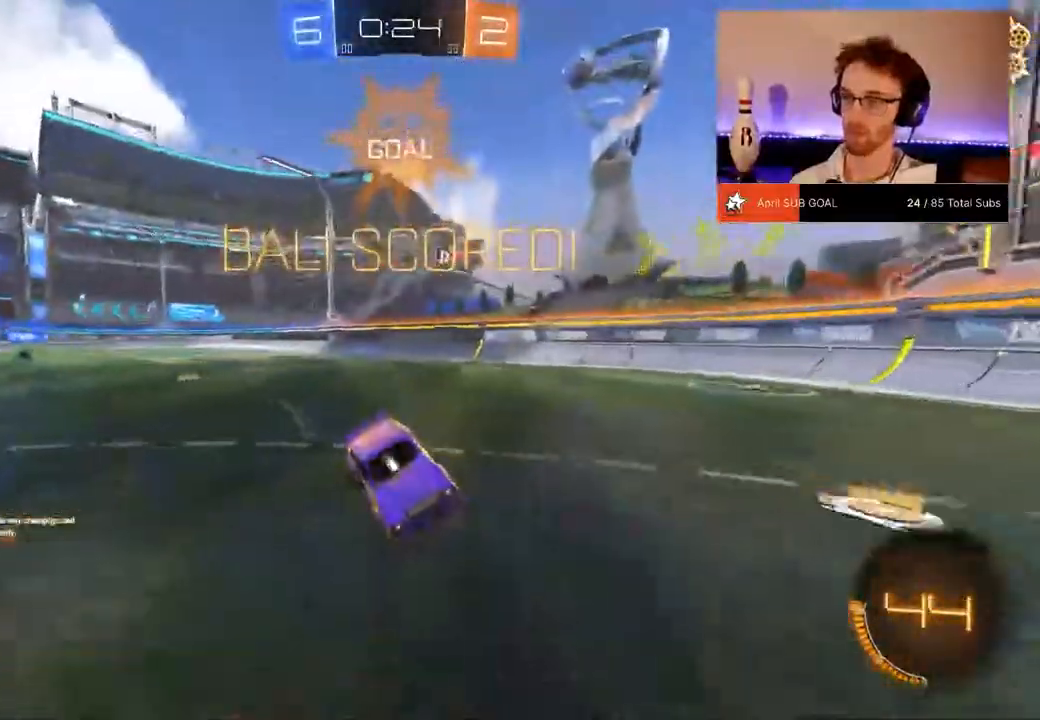
Gameplay with a controller (Xbox layout); each line is a JSON object with the inputs held at the frame after it. "events" lists button and stick changes between this image and that frame as [ms after this image, input, new state], when the widget could be followed in between. Not read: DPAD_DOWN.
{"buttons": ["R2"], "left_stick": "center", "right_stick": "center", "events": [[184, "SELECT", "down"], [184, "X", "up"], [217, "SELECT", "up"], [334, "SELECT", "down"], [434, "SELECT", "up"]]}
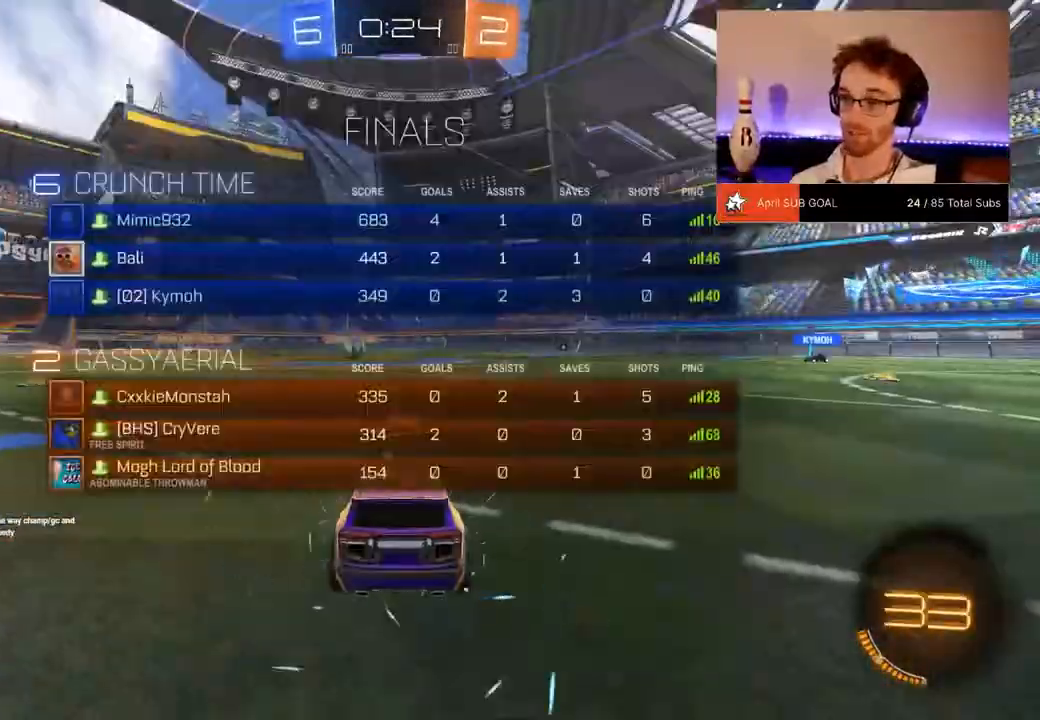
{"buttons": ["R2"], "left_stick": "center", "right_stick": "center", "events": [[117, "SELECT", "down"], [217, "SELECT", "up"], [334, "SELECT", "down"], [450, "SELECT", "up"]]}
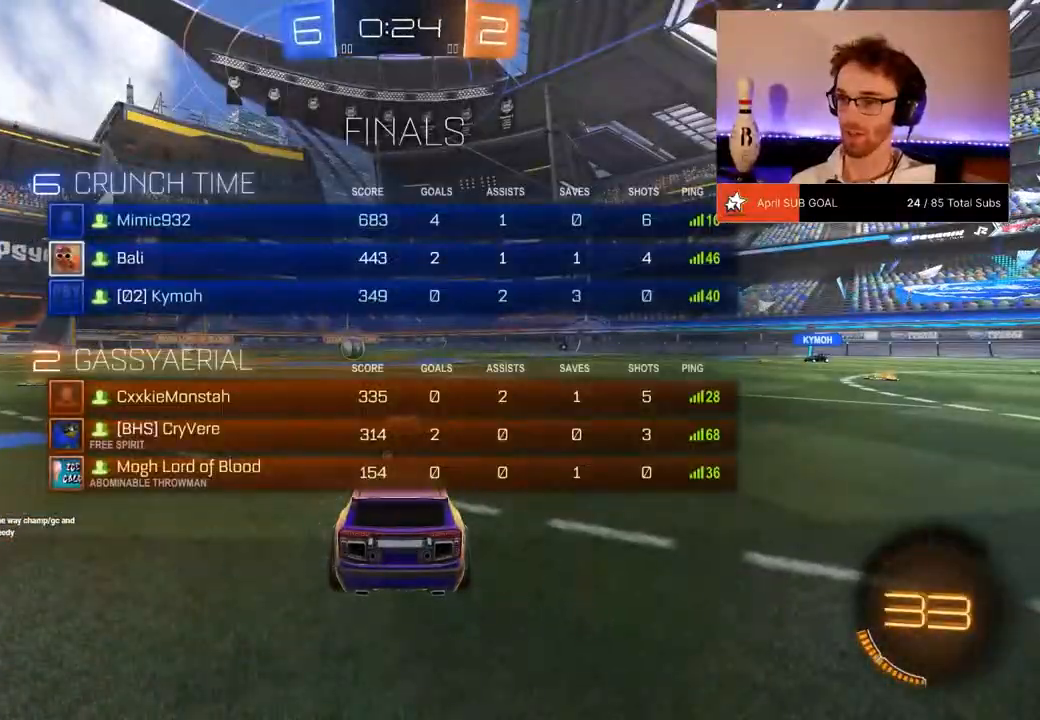
{"buttons": ["R2"], "left_stick": "center", "right_stick": "center", "events": [[117, "SELECT", "down"], [234, "SELECT", "up"]]}
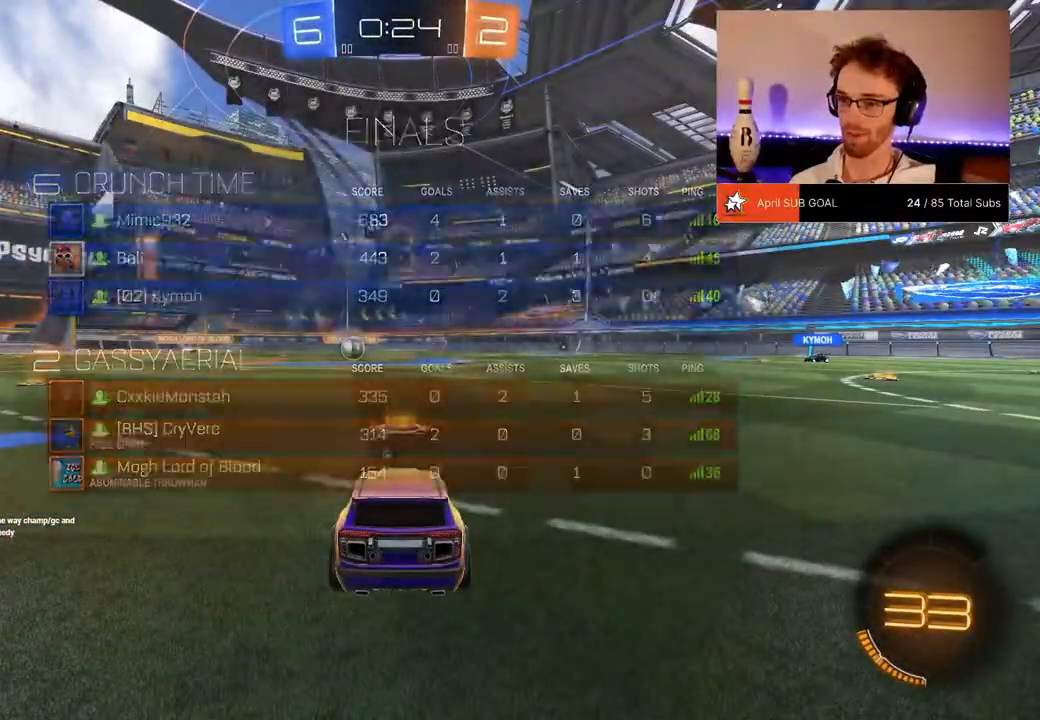
{"buttons": ["R1", "R2"], "left_stick": "center", "right_stick": "center", "events": [[17, "R1", "down"], [417, "Y", "down"], [500, "Y", "up"]]}
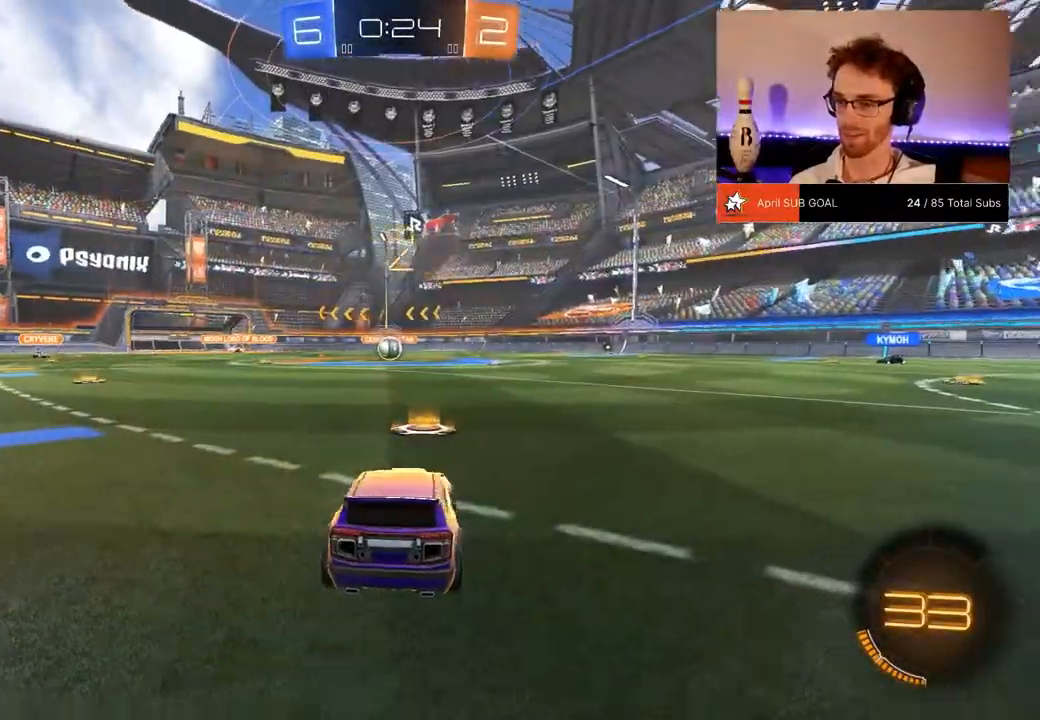
{"buttons": ["R1", "R2"], "left_stick": "center", "right_stick": "center", "events": []}
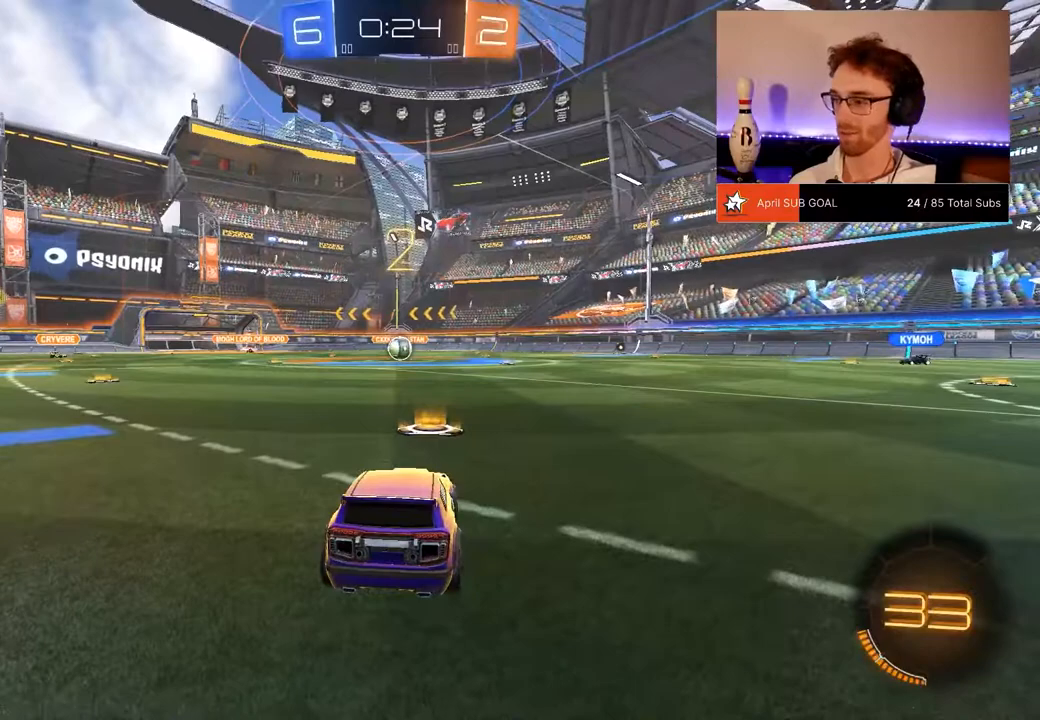
{"buttons": ["R1", "R2"], "left_stick": "center", "right_stick": "center", "events": []}
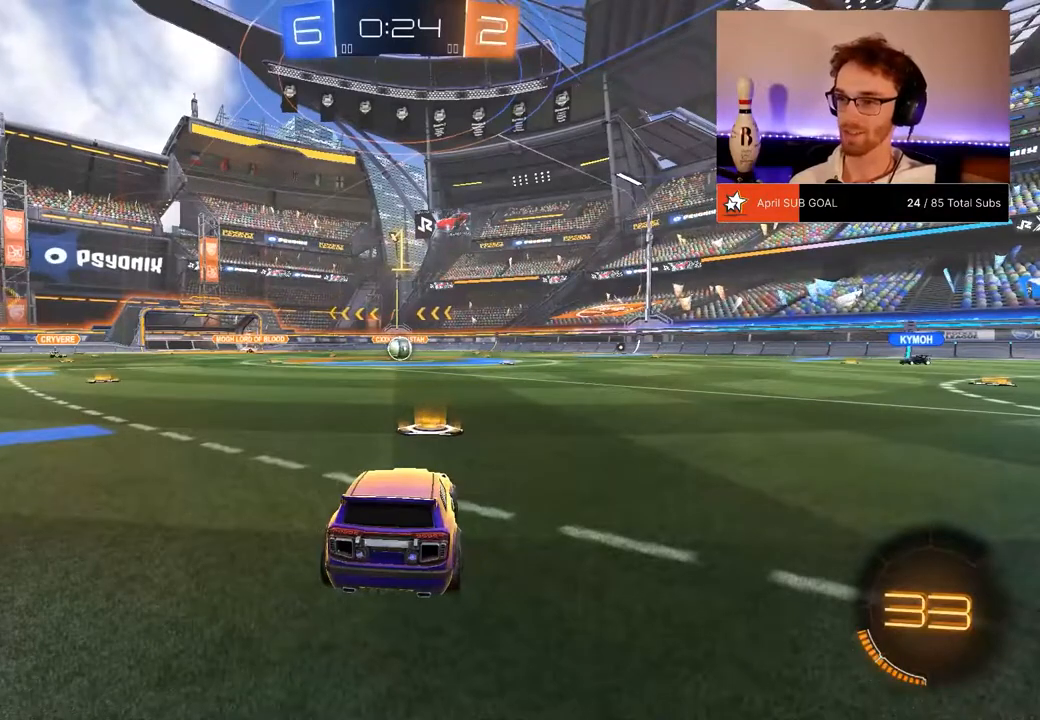
{"buttons": [], "left_stick": "center", "right_stick": "center", "events": [[251, "R1", "up"], [251, "R2", "up"]]}
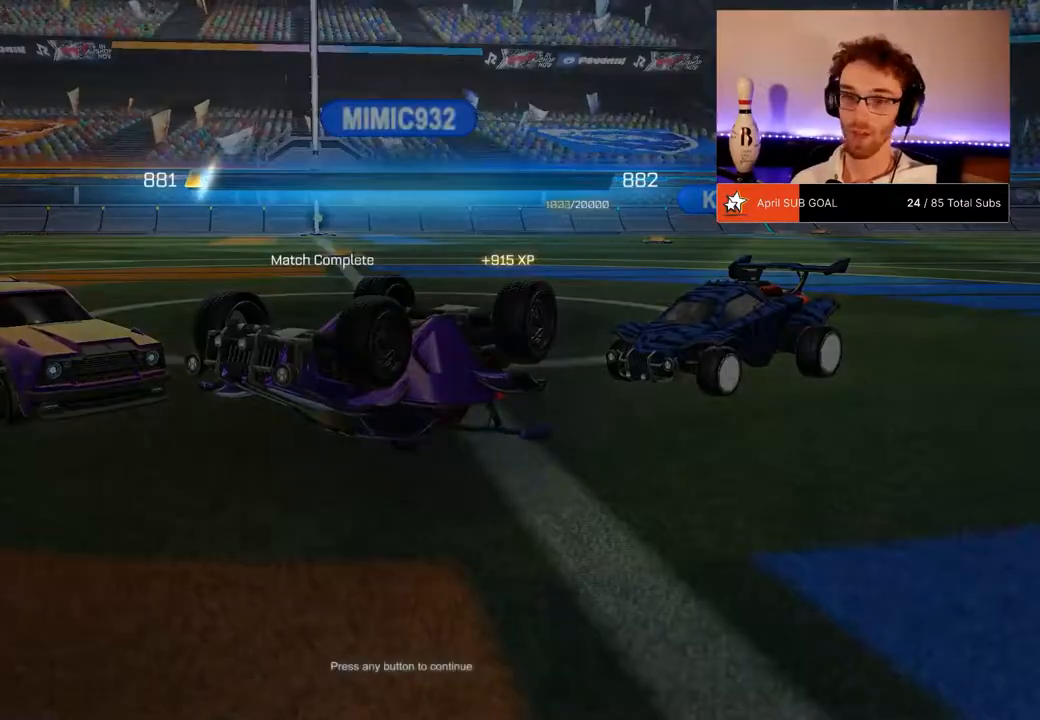
{"buttons": [], "left_stick": "center", "right_stick": "center", "events": []}
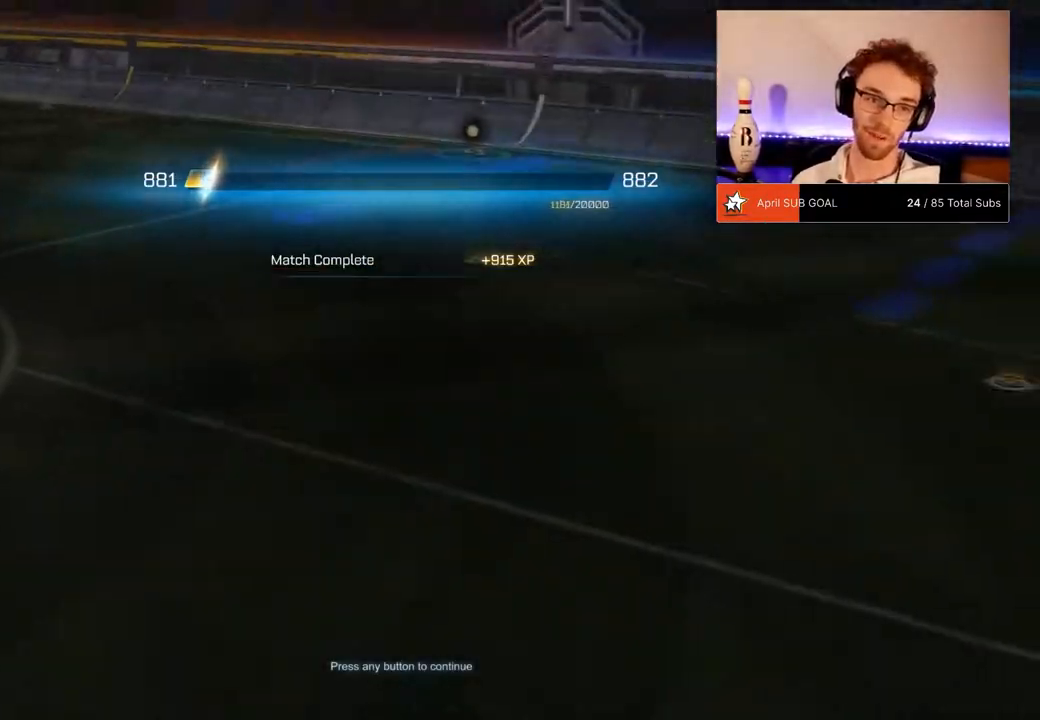
{"buttons": [], "left_stick": "center", "right_stick": "center", "events": []}
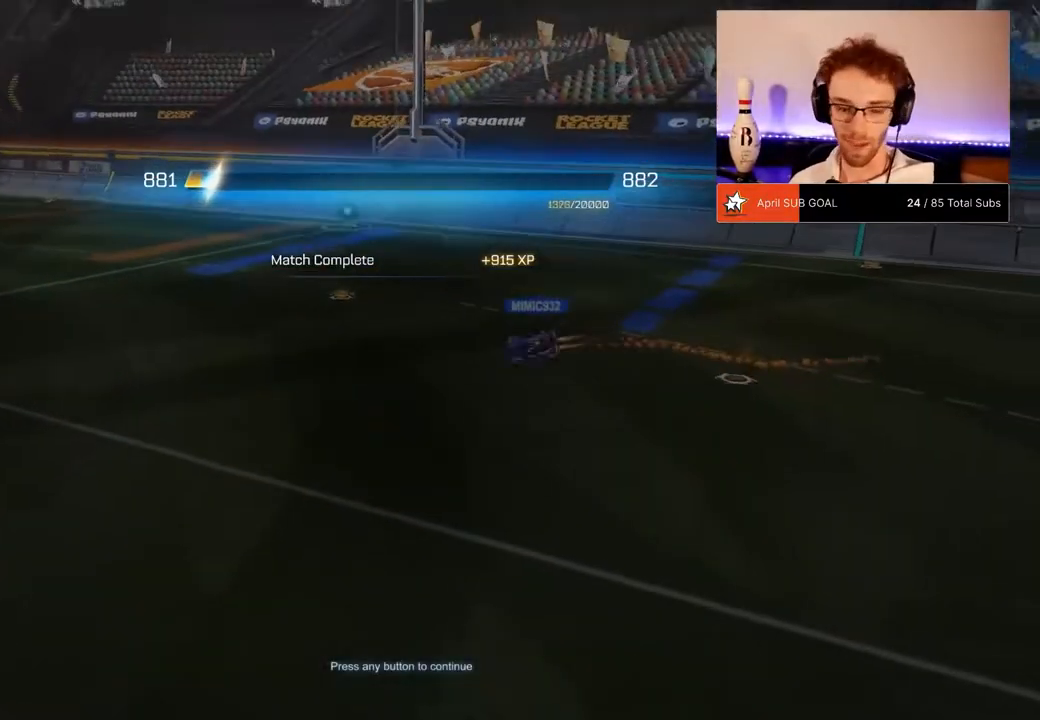
{"buttons": [], "left_stick": "center", "right_stick": "center", "events": []}
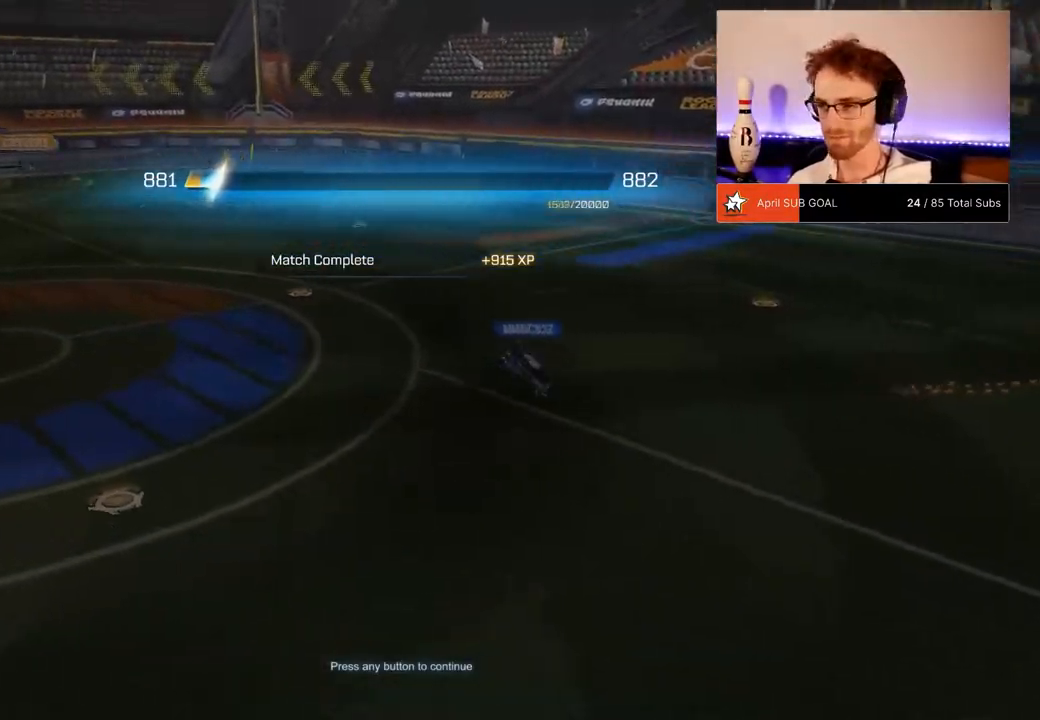
{"buttons": [], "left_stick": "center", "right_stick": "center", "events": []}
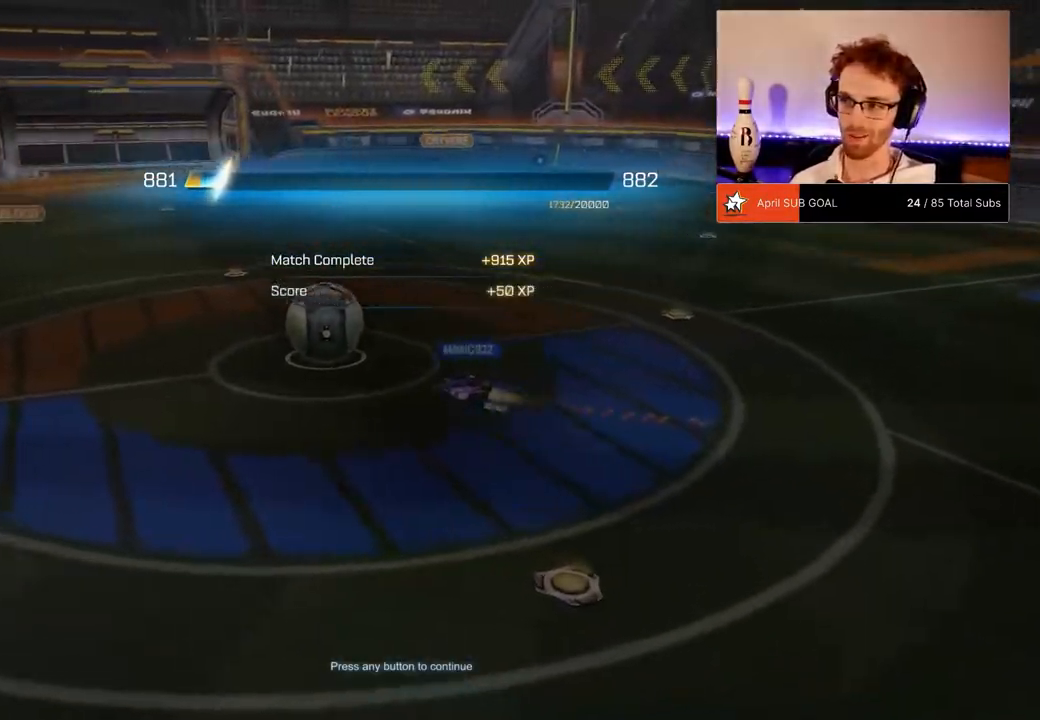
{"buttons": [], "left_stick": "center", "right_stick": "center", "events": []}
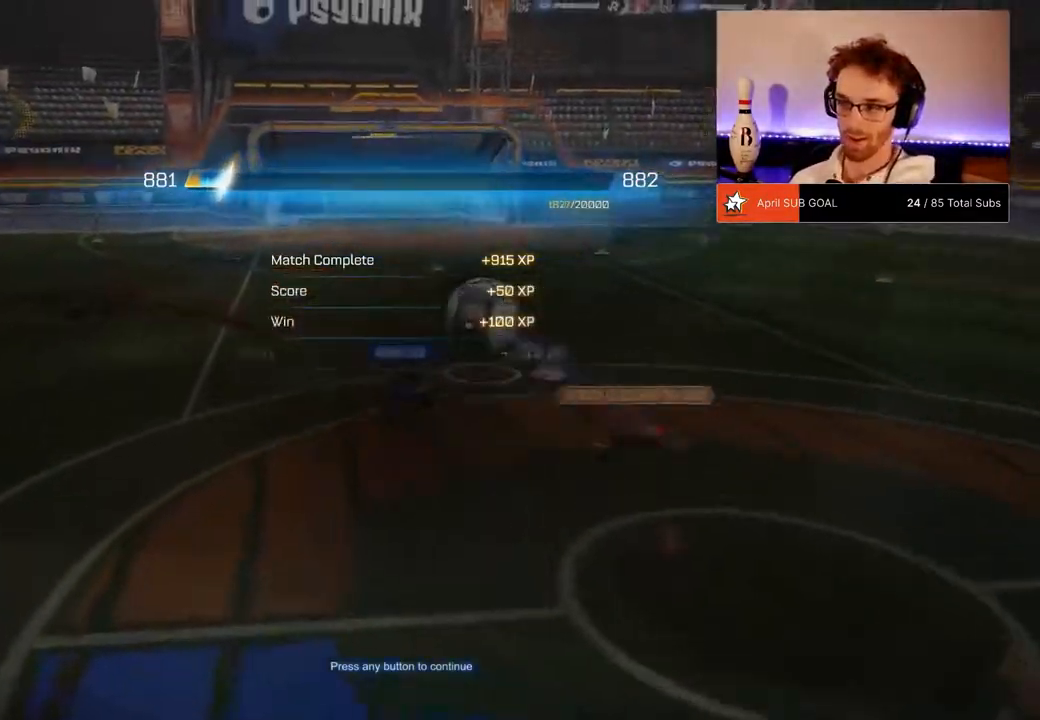
{"buttons": [], "left_stick": "center", "right_stick": "center", "events": []}
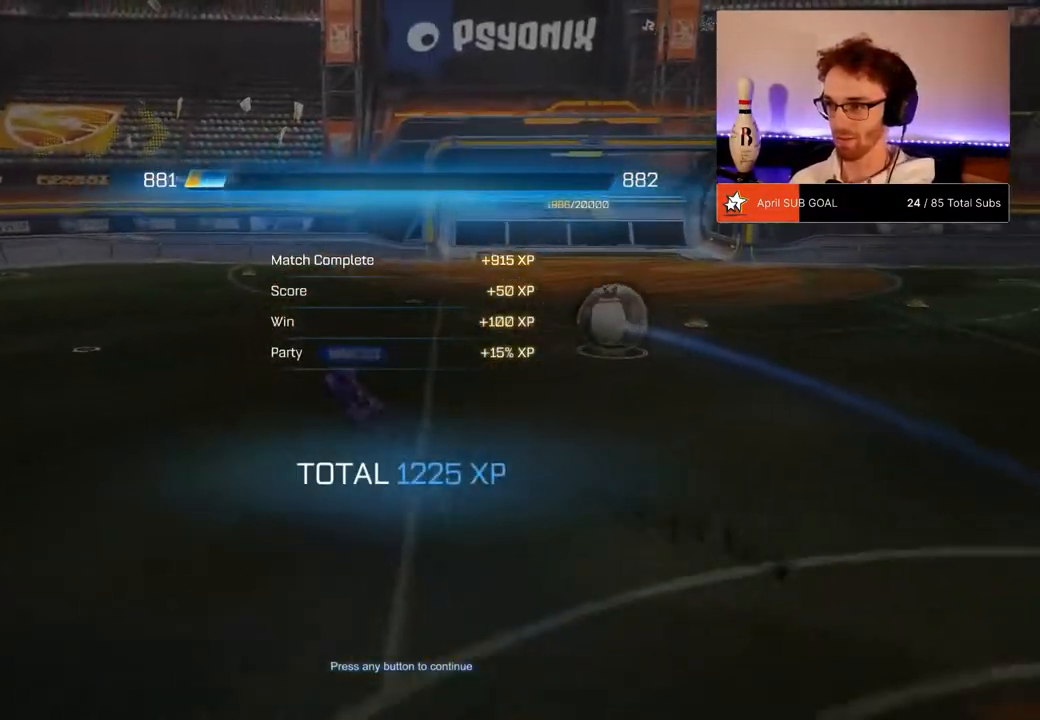
{"buttons": [], "left_stick": "center", "right_stick": "center", "events": []}
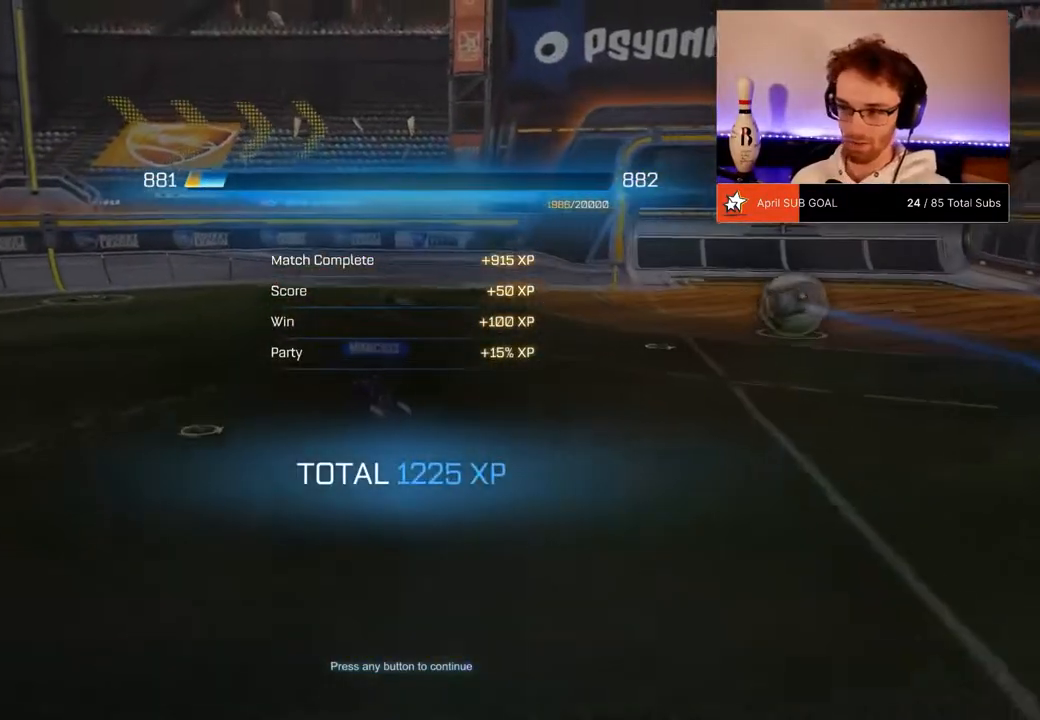
{"buttons": [], "left_stick": "center", "right_stick": "center", "events": [[317, "A", "down"], [467, "A", "up"]]}